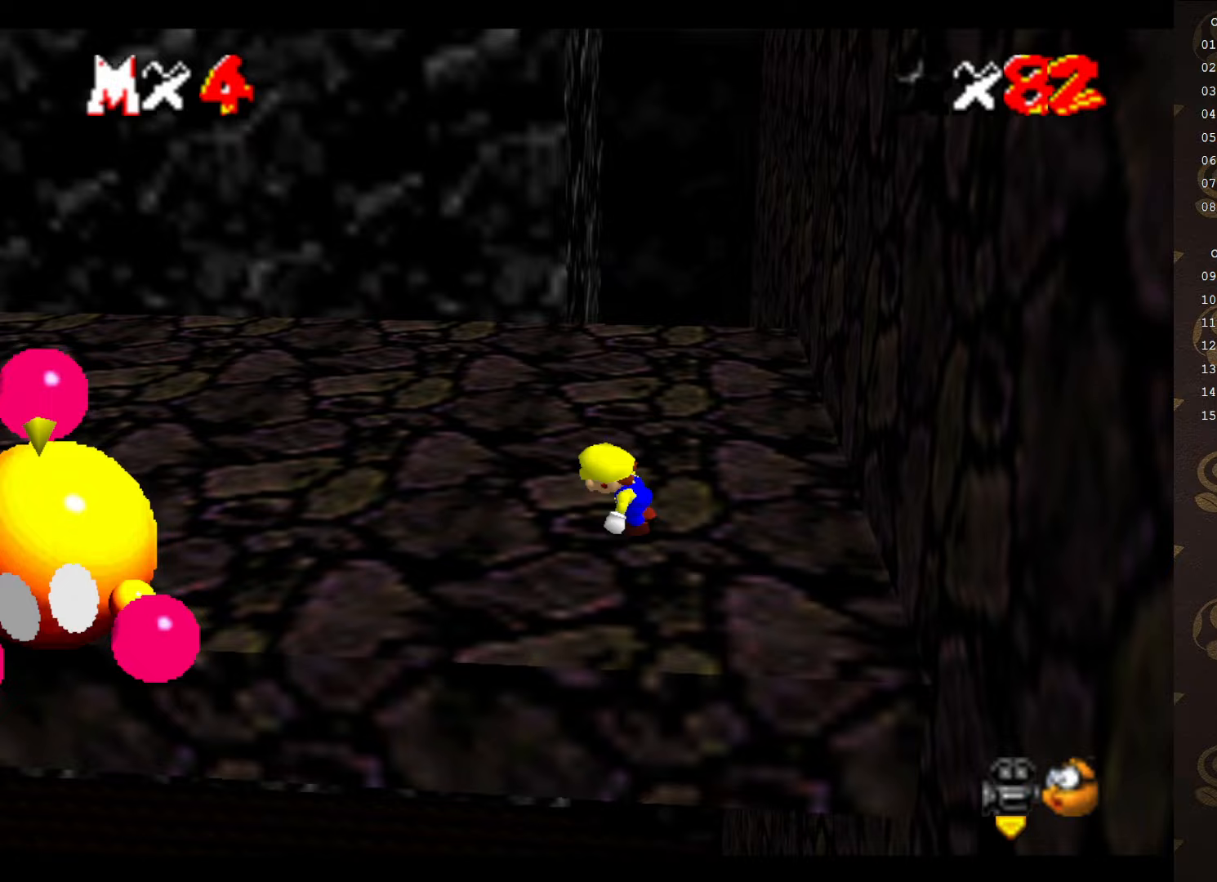
Gameplay with a controller (Nintendo layout); each line is a JSON object with the inputs held at the frame after it. "events" lists button and stick changes between this image and that frame as [ms after this image, input, new state], when the widget could be followed in between. Not read: L3 R3 Z.
{"buttons": [], "left_stick": "up-left", "events": [[83, "A", "down"], [250, "A", "up"], [400, "C_RIGHT", "down"], [450, "C_RIGHT", "up"], [450, "left_stick", "up-left"]]}
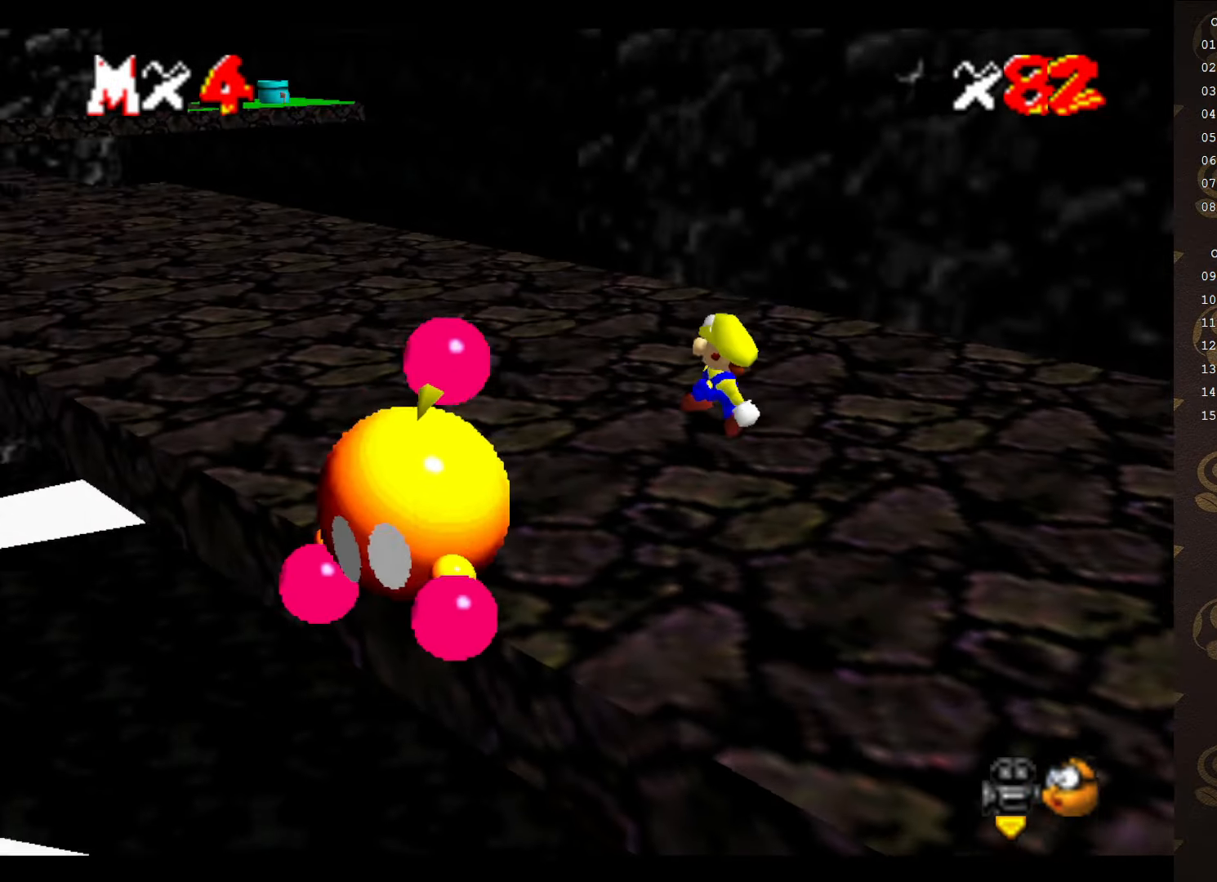
{"buttons": ["A"], "left_stick": "center", "events": [[50, "C_RIGHT", "down"], [100, "C_RIGHT", "up"], [200, "left_stick", "up"], [283, "A", "down"], [383, "left_stick", "center"]]}
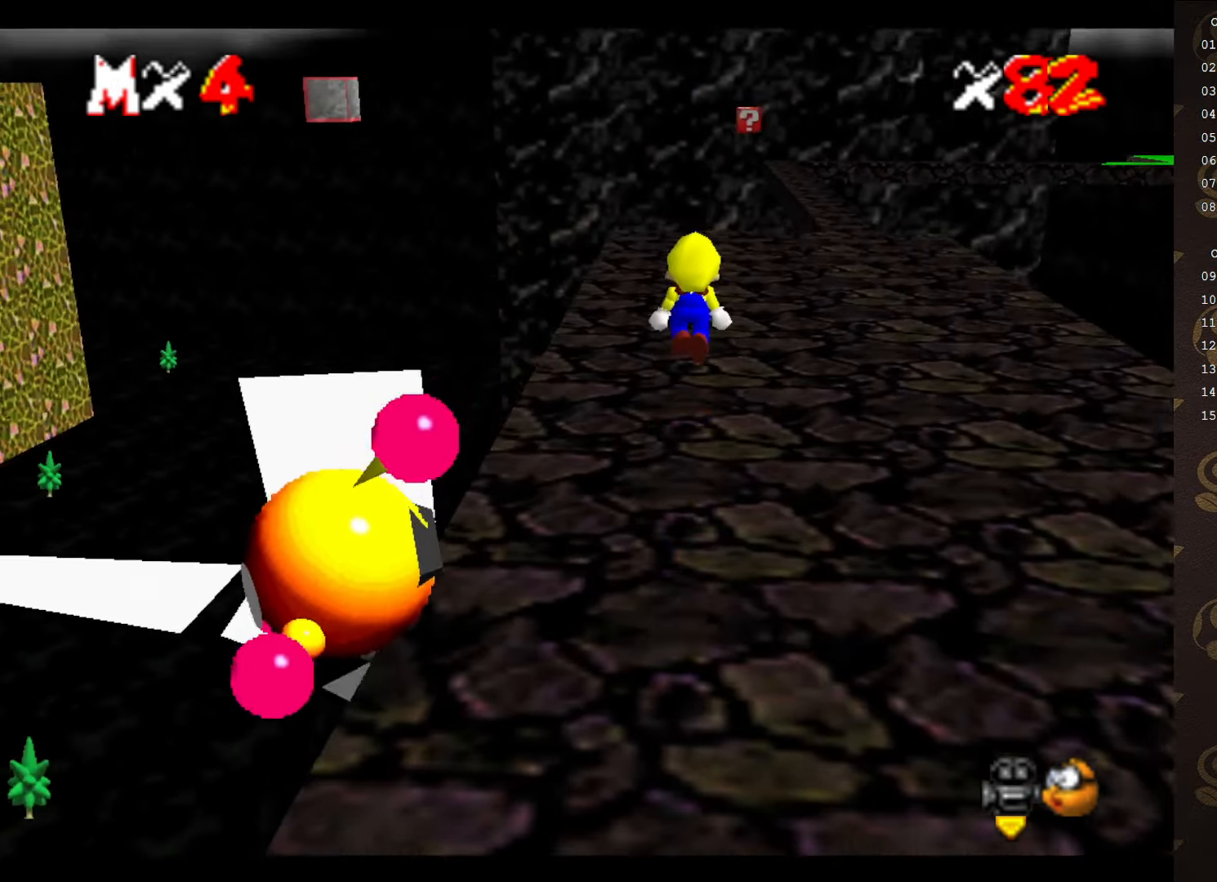
{"buttons": [], "left_stick": "up", "events": [[100, "left_stick", "up"], [200, "A", "up"]]}
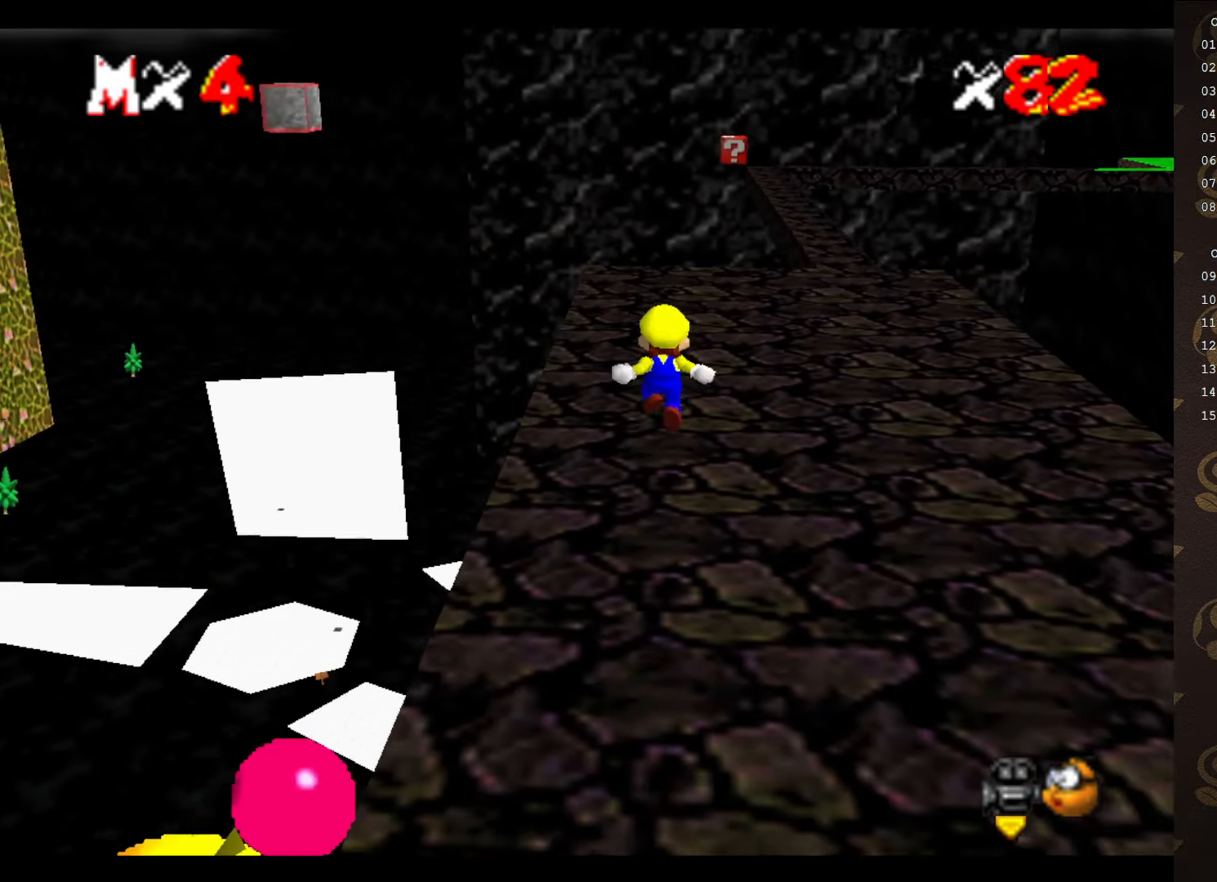
{"buttons": ["A"], "left_stick": "up", "events": [[83, "B", "down"], [367, "A", "down"], [367, "B", "up"]]}
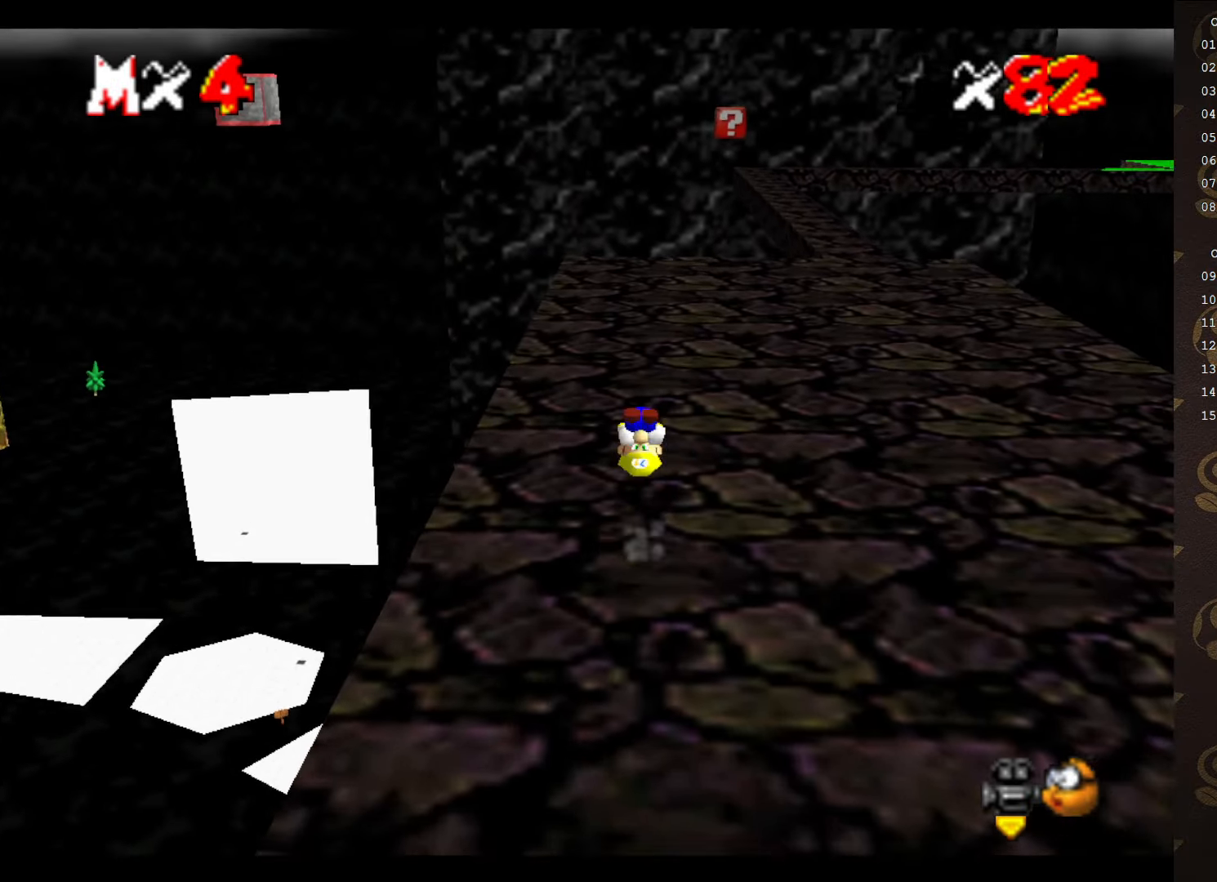
{"buttons": [], "left_stick": "up-left", "events": [[33, "A", "up"], [400, "C_LEFT", "down"], [483, "C_LEFT", "up"], [483, "left_stick", "up-left"]]}
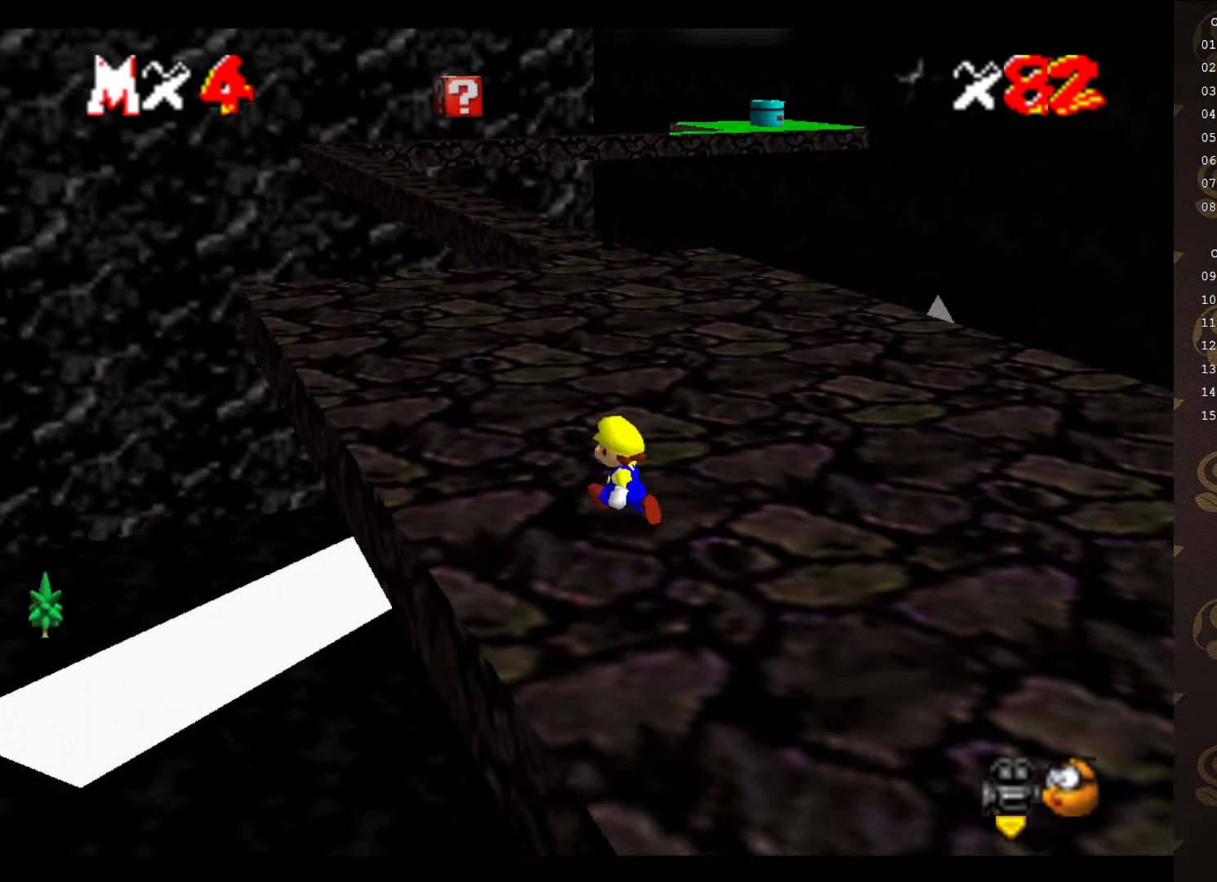
{"buttons": [], "left_stick": "up-left", "events": []}
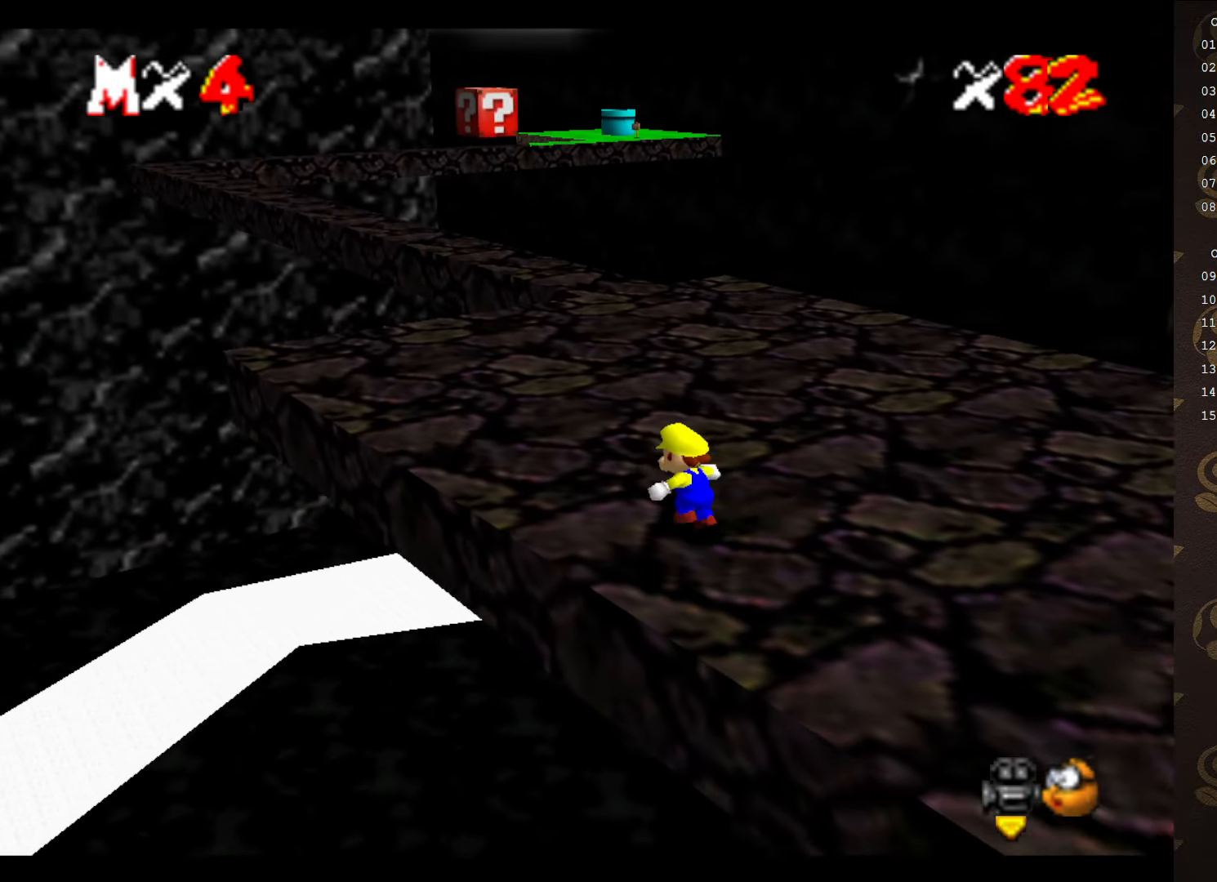
{"buttons": ["A", "B"], "left_stick": "up-left", "events": [[450, "A", "down"], [450, "B", "down"]]}
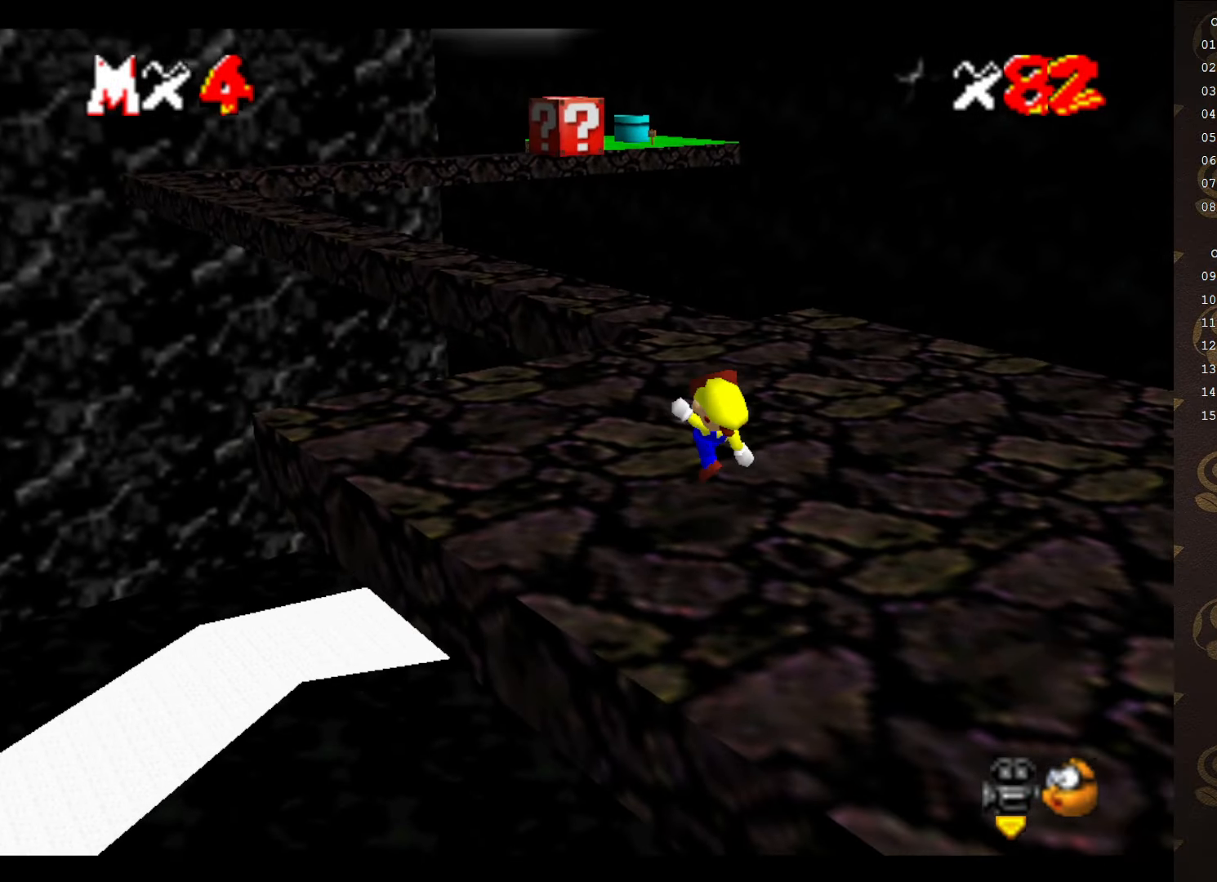
{"buttons": ["A"], "left_stick": "right", "events": [[83, "A", "up"], [150, "B", "up"], [183, "left_stick", "up"], [367, "A", "down"], [500, "left_stick", "right"]]}
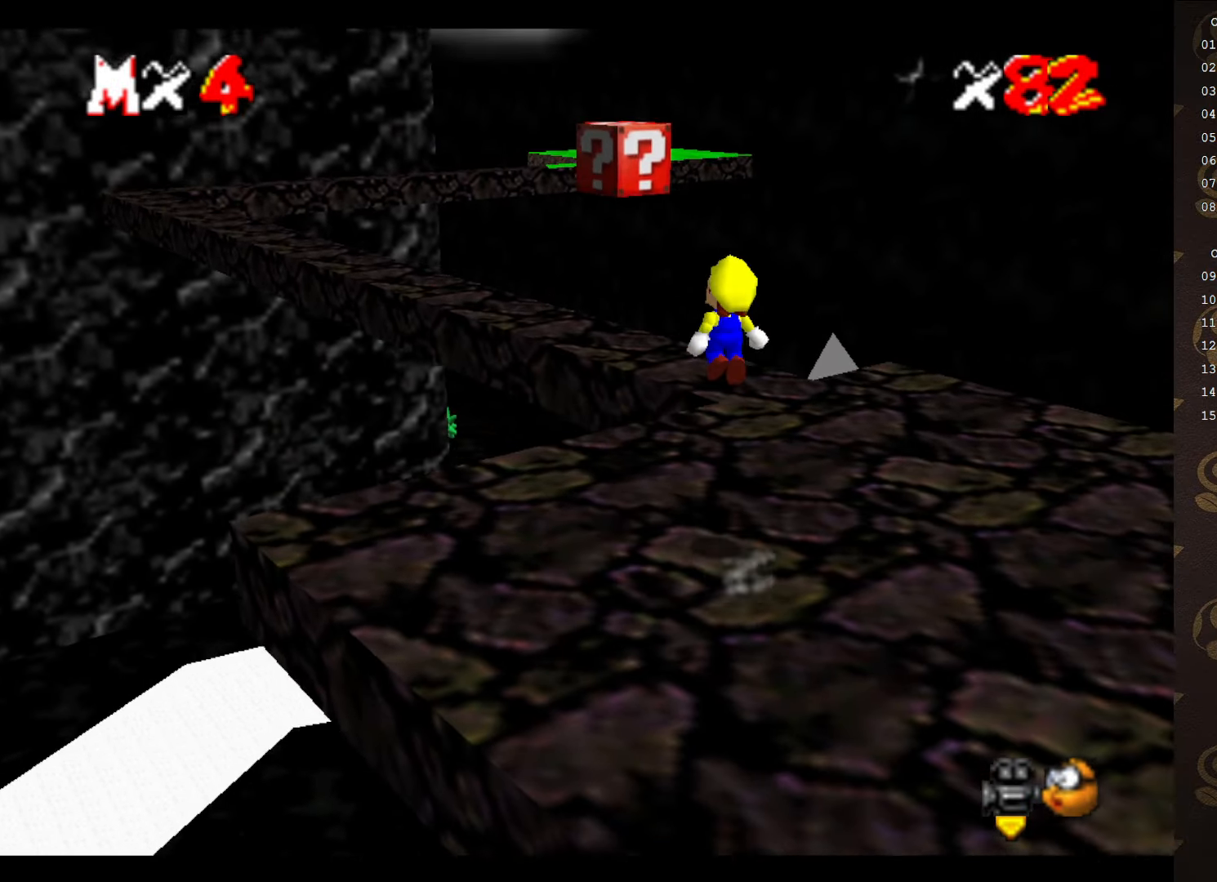
{"buttons": ["A"], "left_stick": "center", "events": [[400, "left_stick", "center"]]}
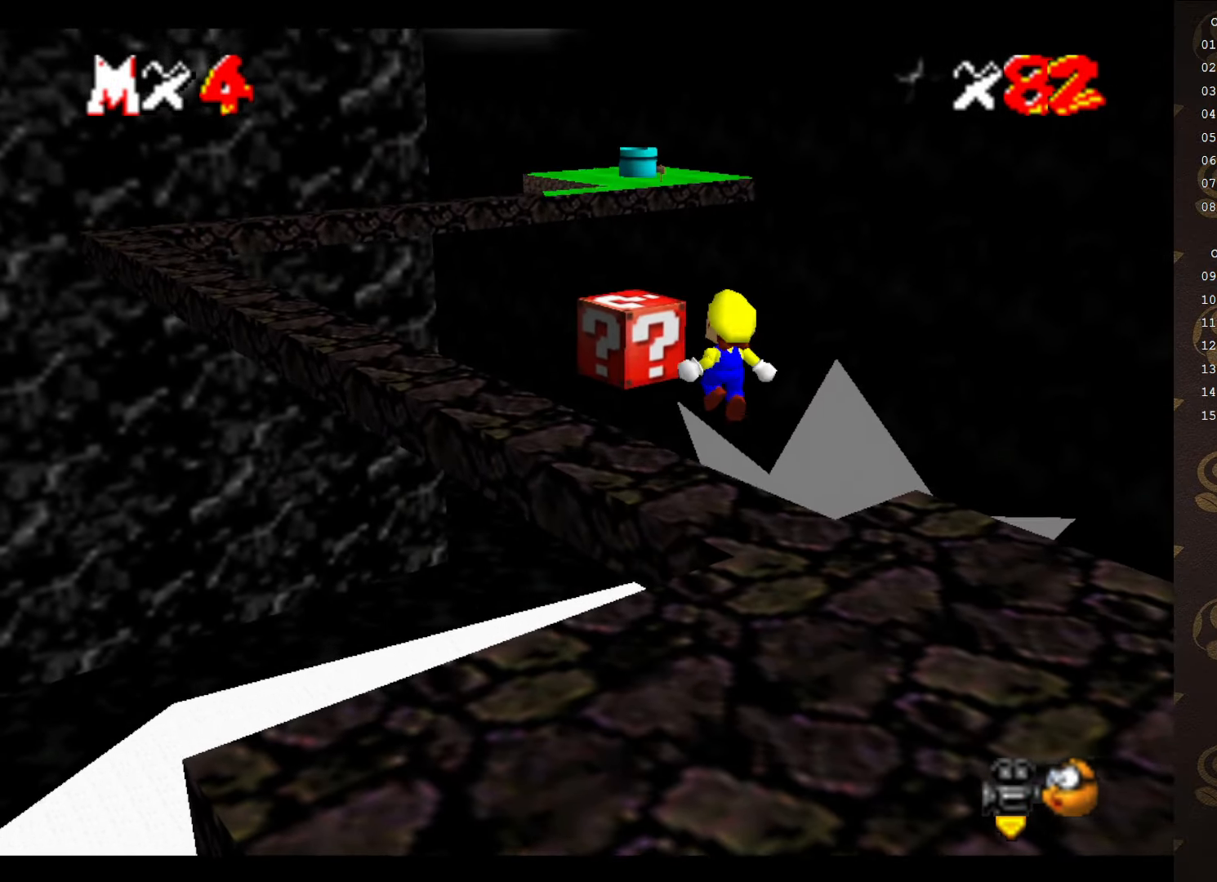
{"buttons": ["A"], "left_stick": "down-right", "events": [[133, "left_stick", "up-left"], [167, "B", "down"], [283, "left_stick", "right"], [383, "left_stick", "down-right"], [500, "B", "up"]]}
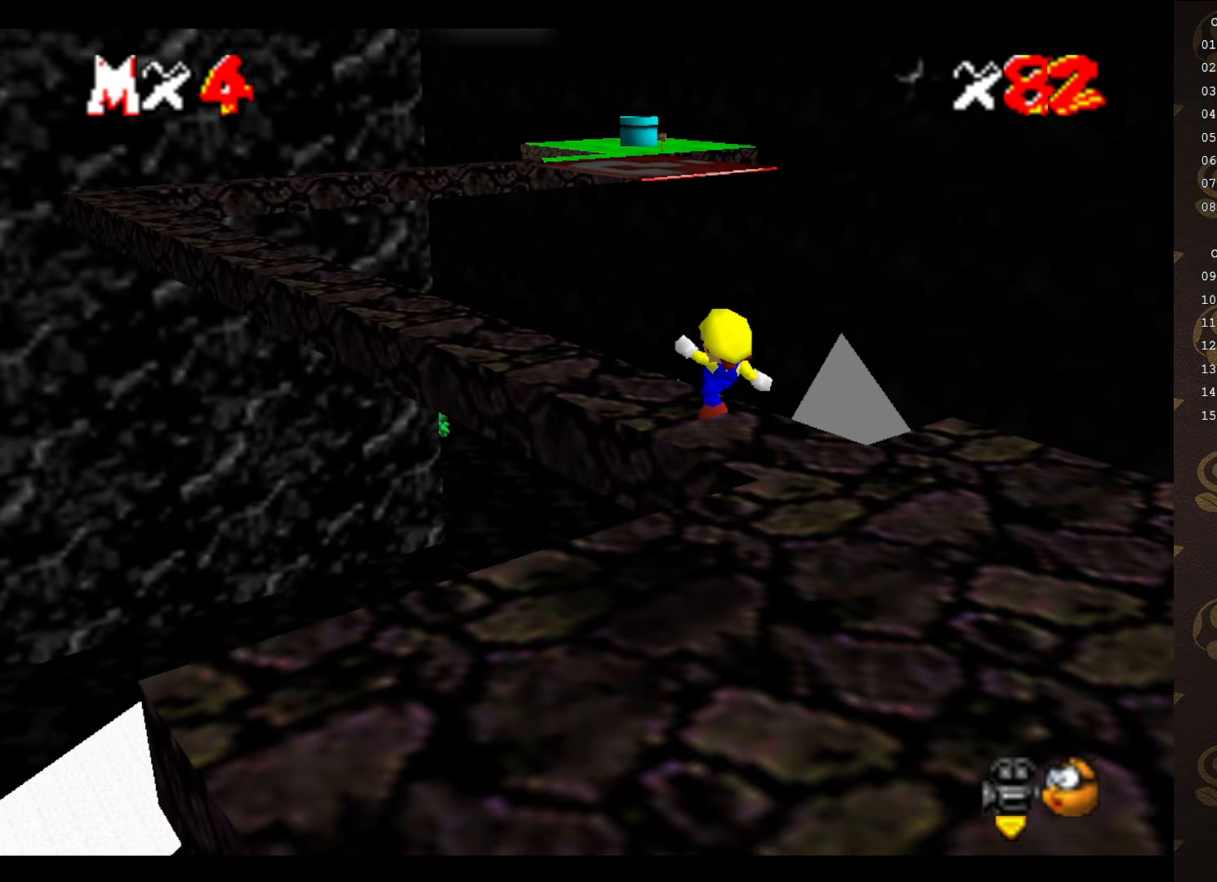
{"buttons": ["A"], "left_stick": "left", "events": [[33, "A", "up"], [67, "left_stick", "down"], [233, "A", "down"], [233, "left_stick", "left"]]}
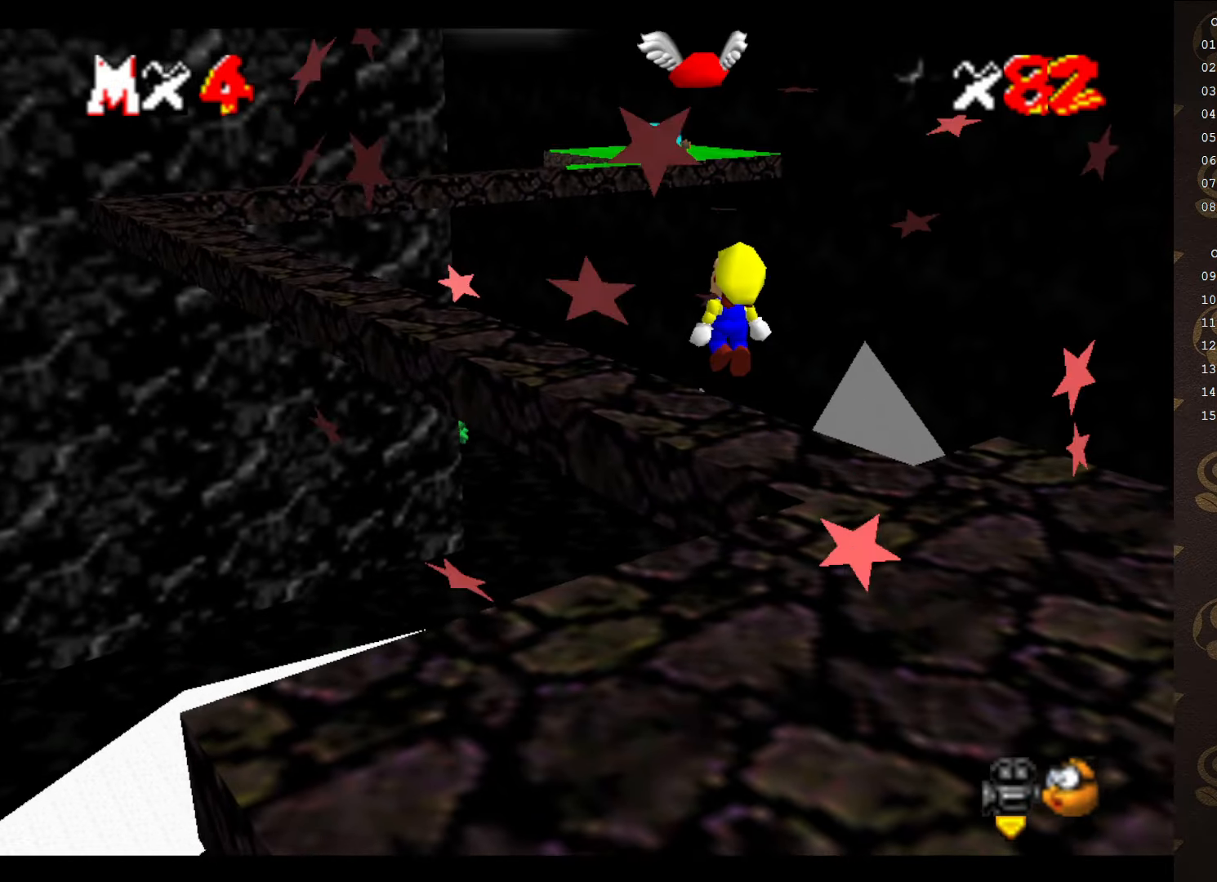
{"buttons": ["A", "B"], "left_stick": "down", "events": [[150, "left_stick", "up-left"], [250, "left_stick", "center"], [300, "left_stick", "down-right"], [333, "B", "down"], [367, "left_stick", "down"]]}
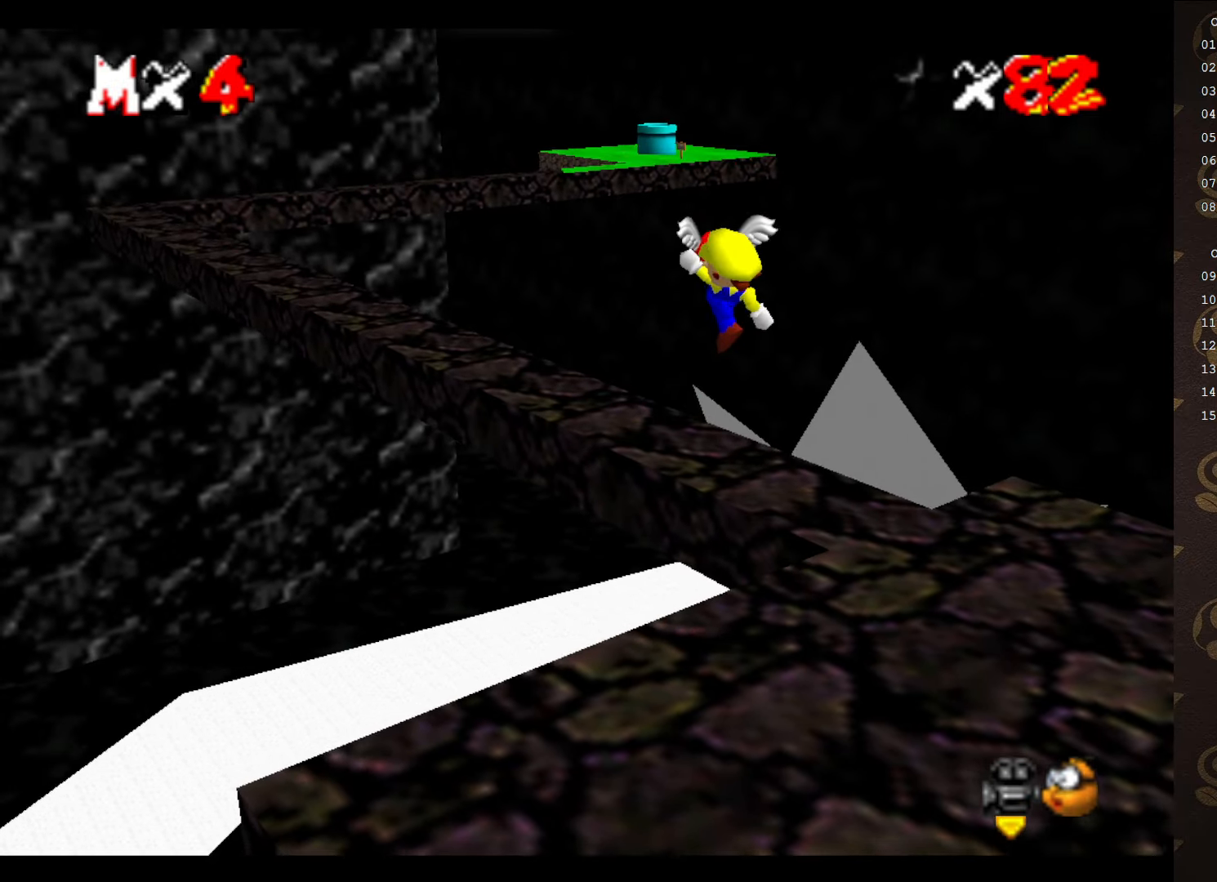
{"buttons": [], "left_stick": "down-right", "events": [[150, "B", "up"], [217, "A", "up"], [283, "left_stick", "down-right"], [400, "C_RIGHT", "down"], [467, "C_RIGHT", "up"]]}
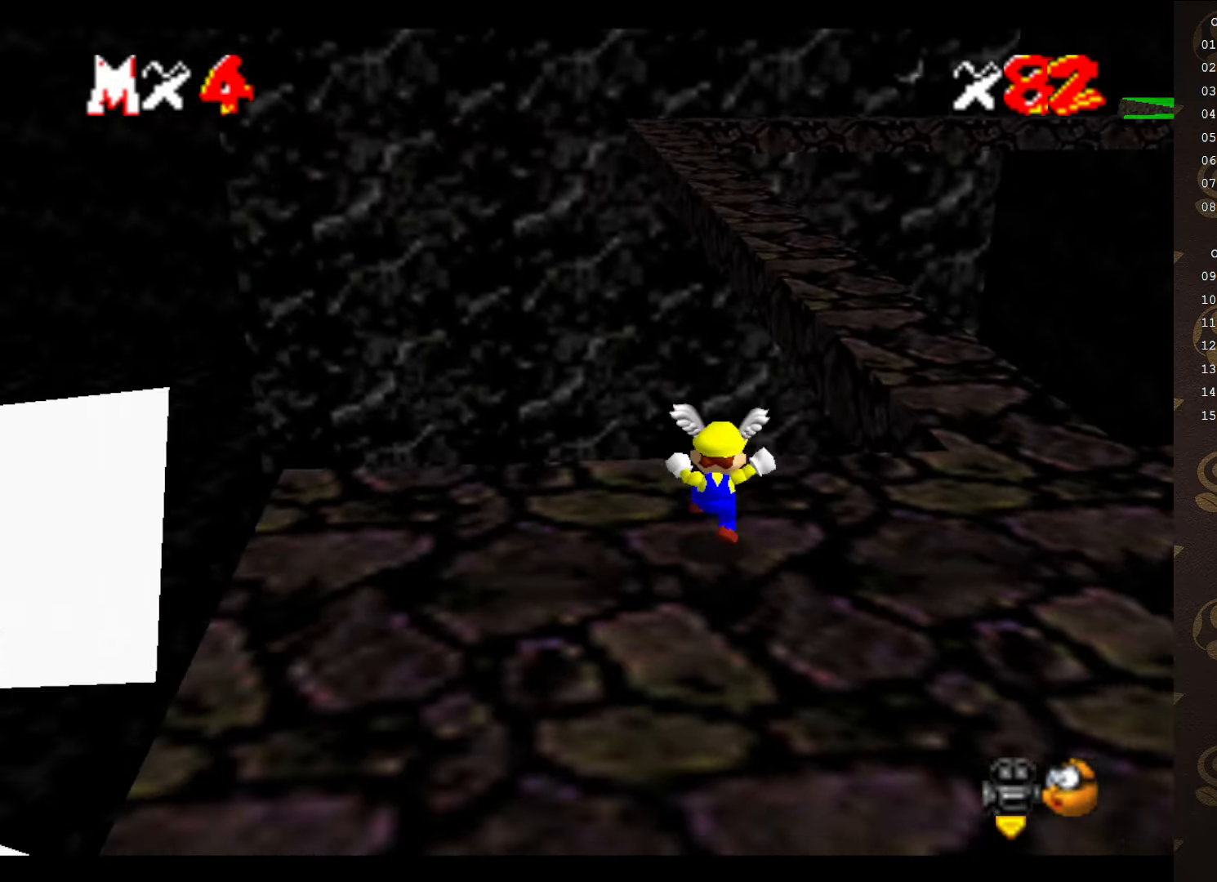
{"buttons": ["A", "B"], "left_stick": "up", "events": [[50, "left_stick", "center"], [67, "C_RIGHT", "down"], [133, "C_RIGHT", "up"], [217, "left_stick", "up"], [500, "A", "down"], [500, "B", "down"]]}
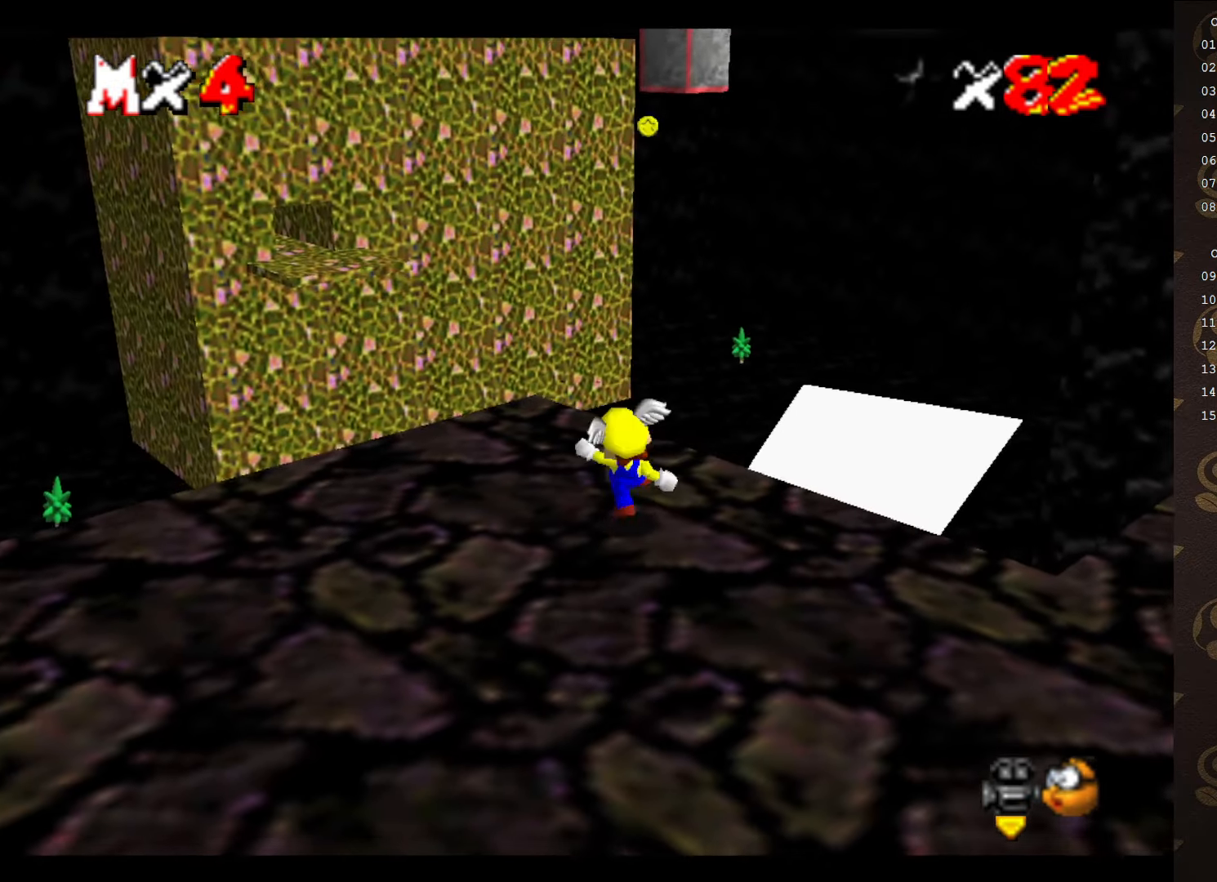
{"buttons": ["A"], "left_stick": "center", "events": [[33, "left_stick", "center"], [133, "A", "up"], [133, "B", "up"], [483, "A", "down"]]}
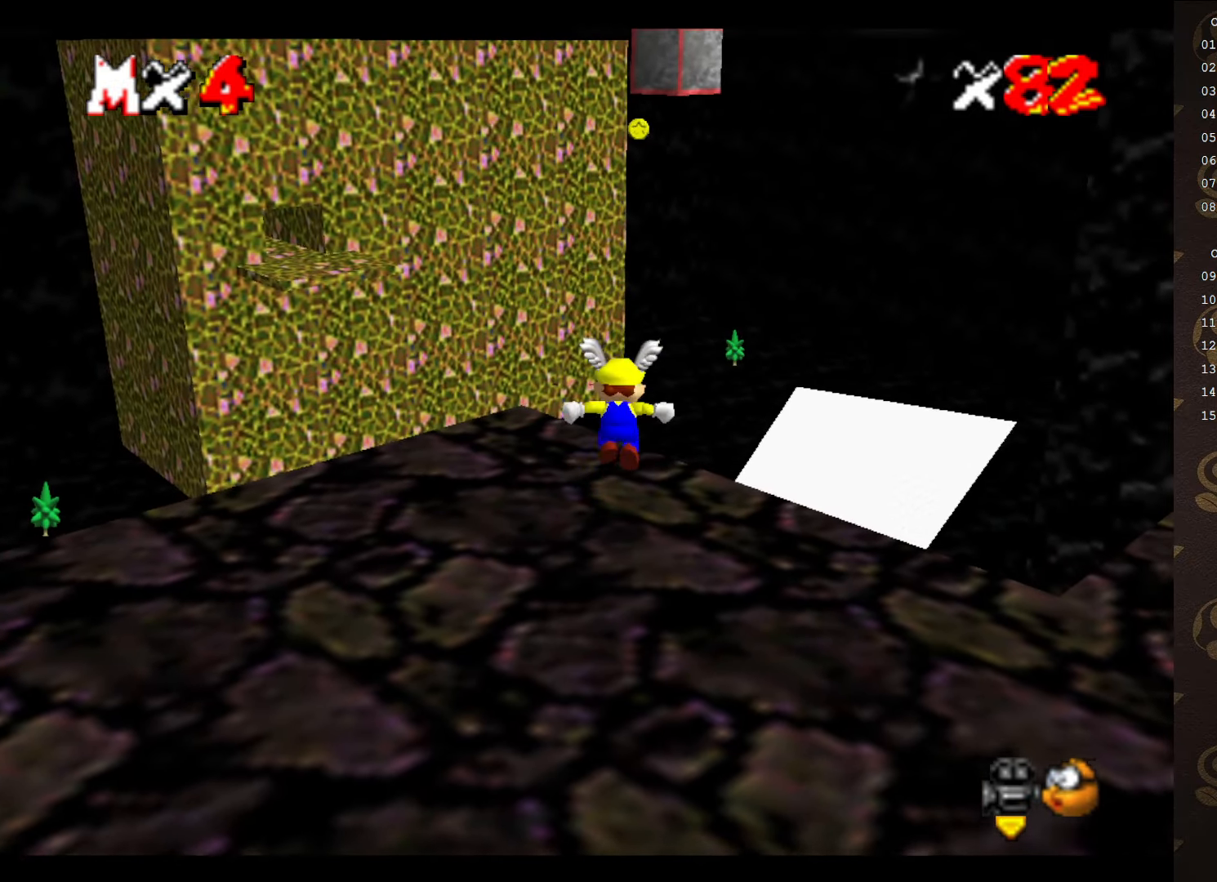
{"buttons": [], "left_stick": "up", "events": [[67, "A", "up"], [67, "left_stick", "up"]]}
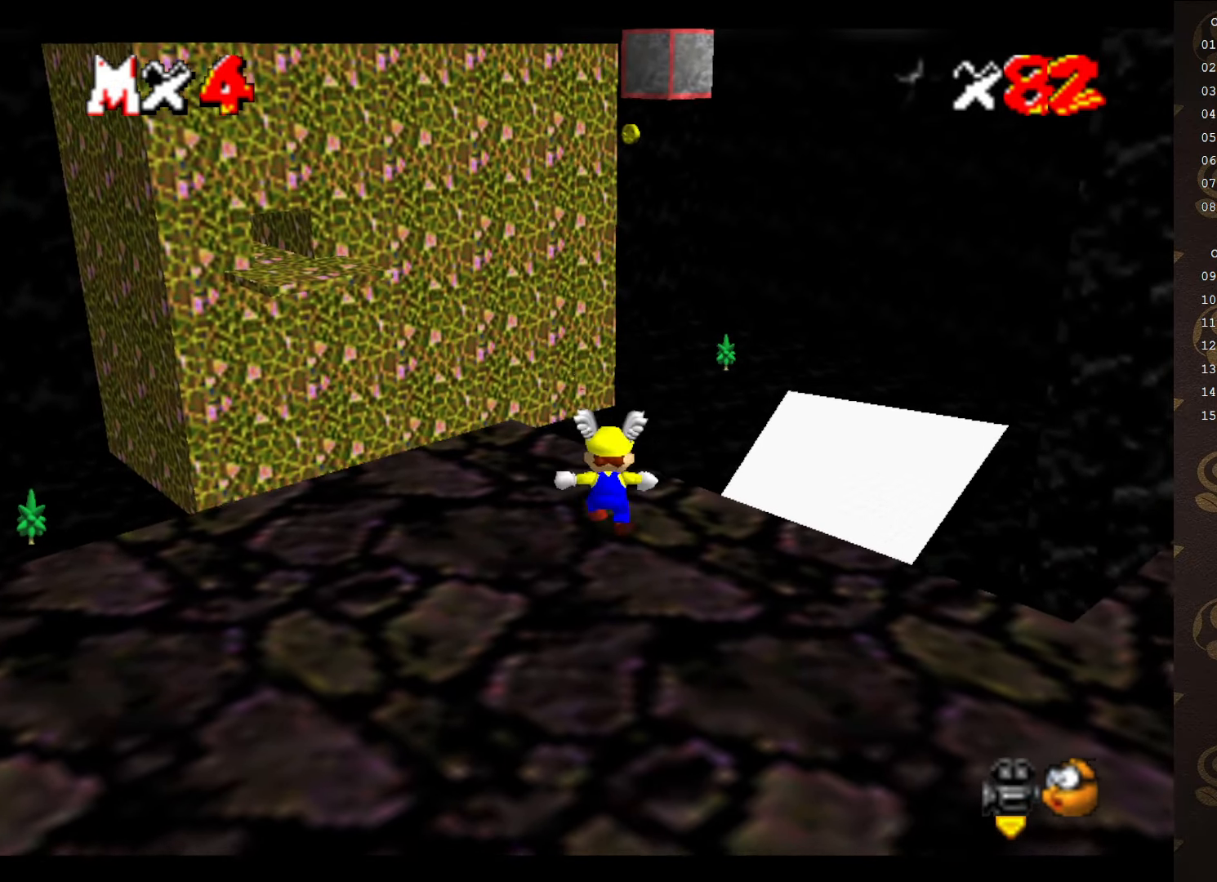
{"buttons": ["A"], "left_stick": "up", "events": [[33, "A", "down"]]}
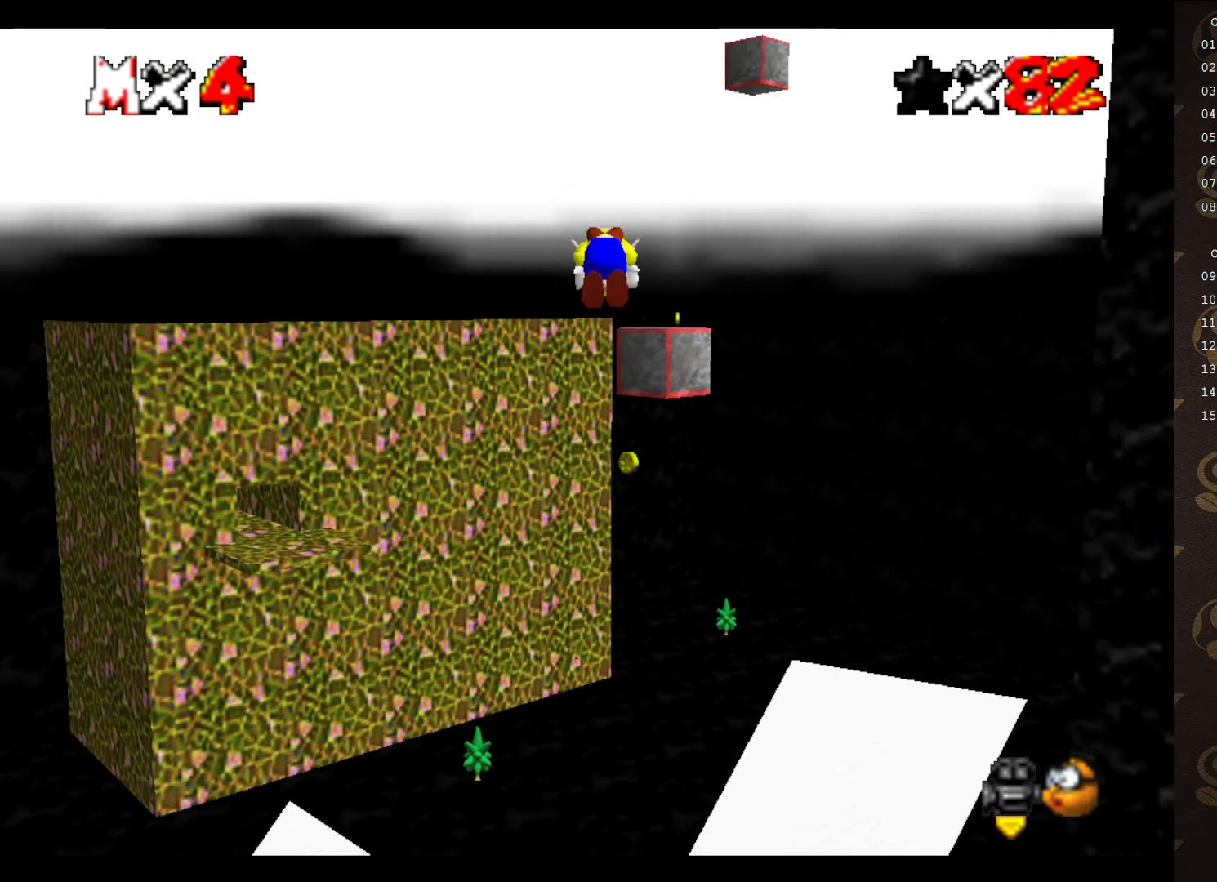
{"buttons": ["A"], "left_stick": "up", "events": []}
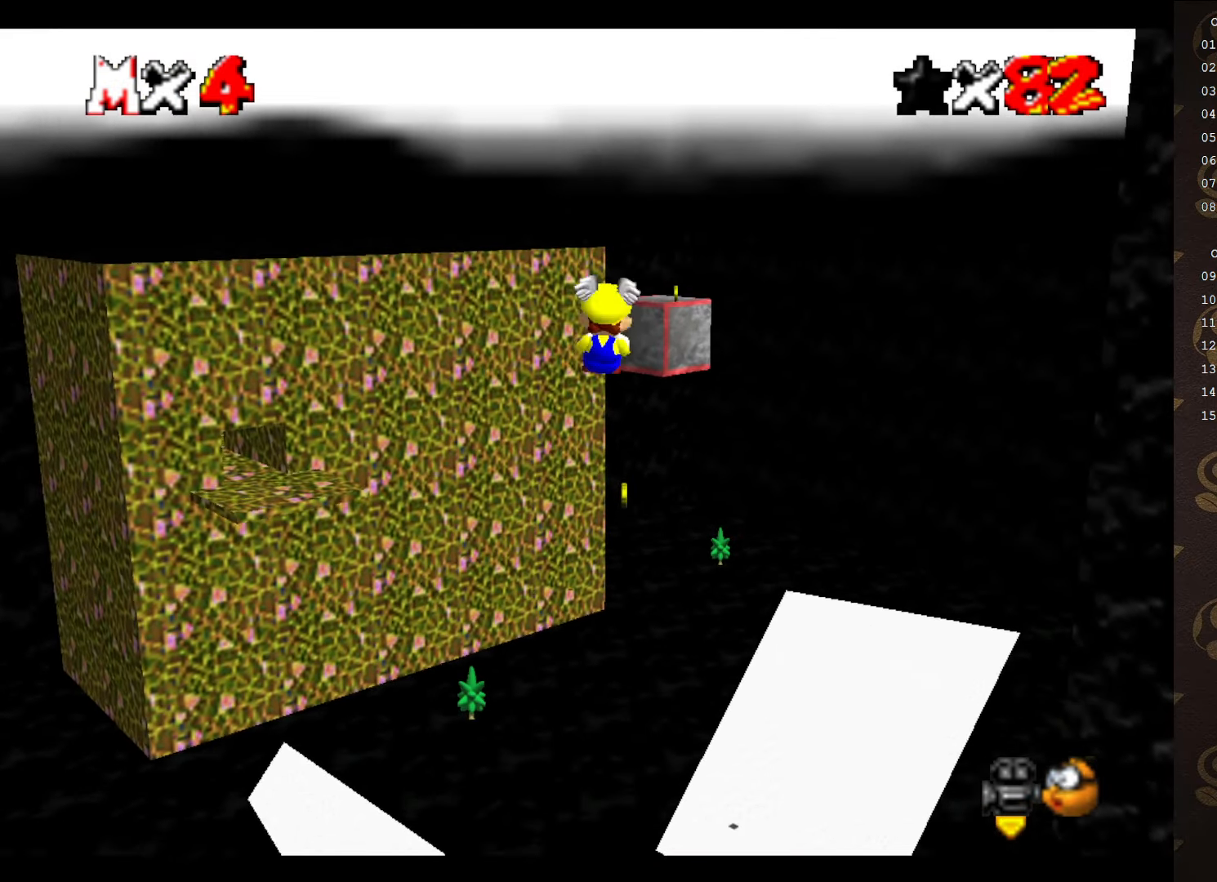
{"buttons": [], "left_stick": "center", "events": [[150, "A", "up"], [183, "left_stick", "center"]]}
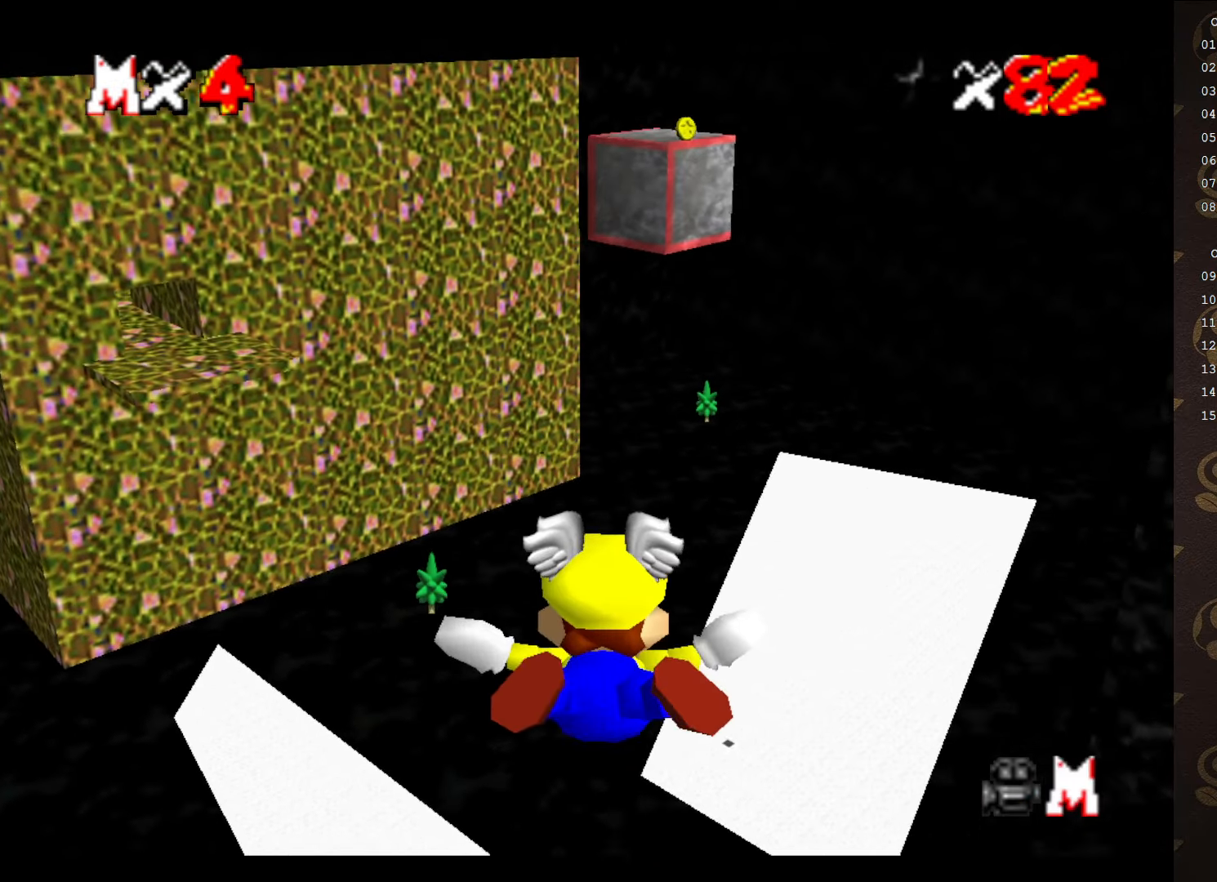
{"buttons": [], "left_stick": "up-right", "events": [[267, "left_stick", "up-right"]]}
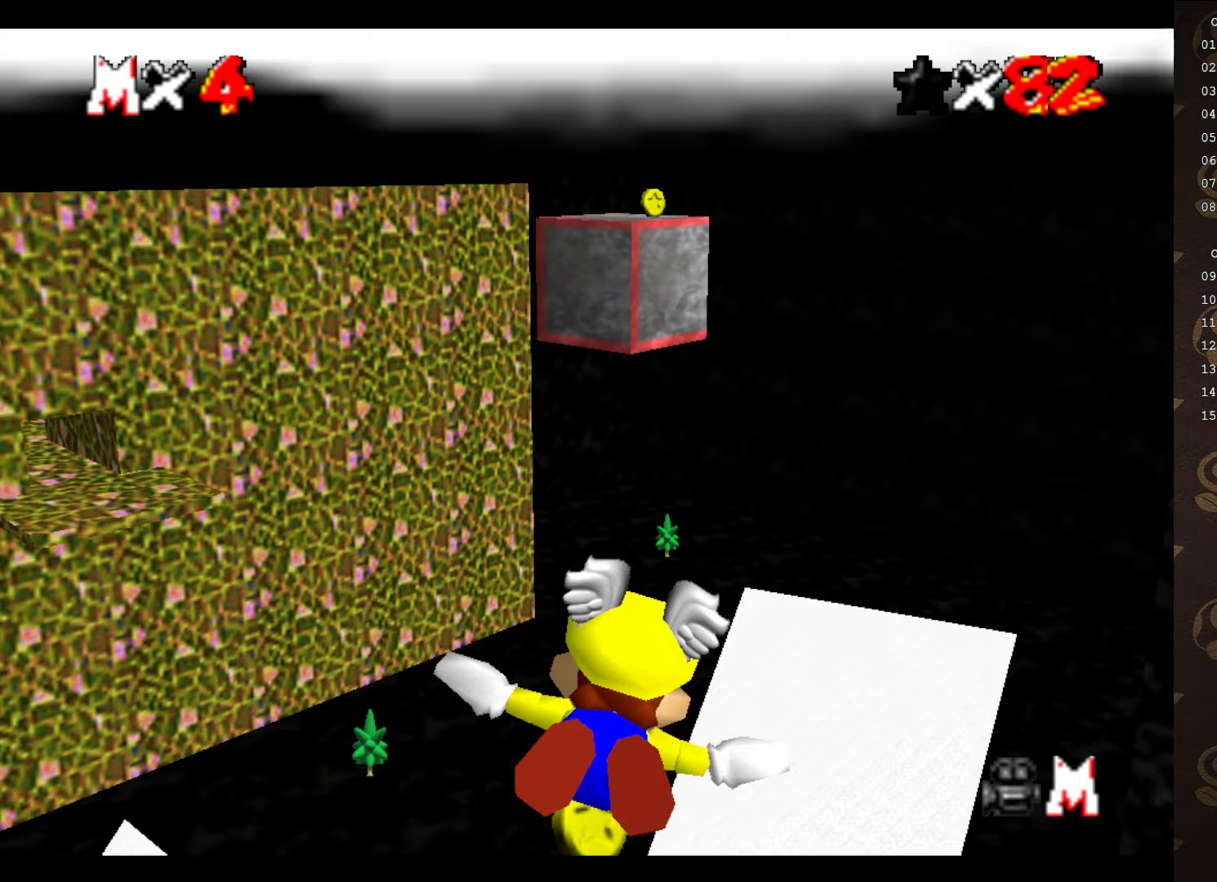
{"buttons": [], "left_stick": "down", "events": [[33, "left_stick", "right"], [200, "left_stick", "down"]]}
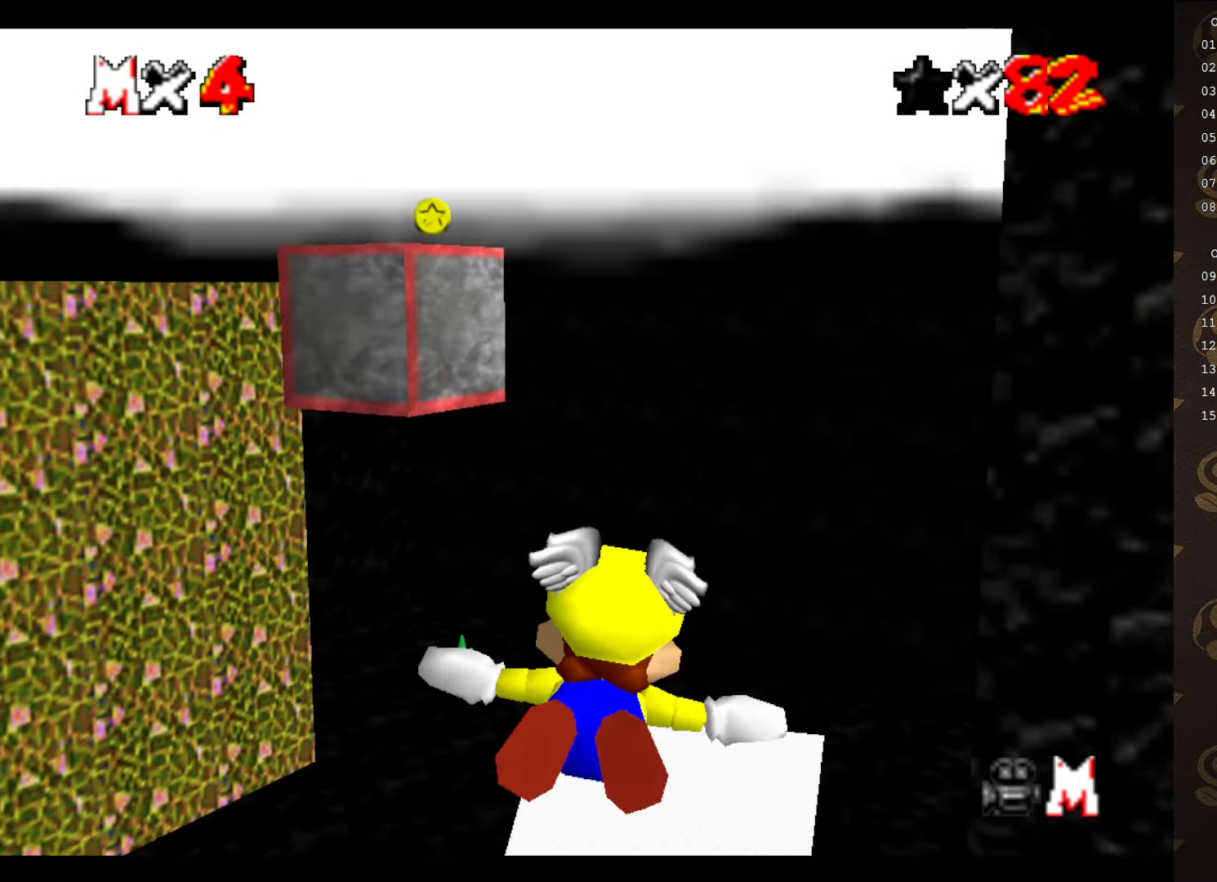
{"buttons": [], "left_stick": "up-left", "events": [[217, "left_stick", "left"], [383, "left_stick", "center"], [467, "left_stick", "up-left"]]}
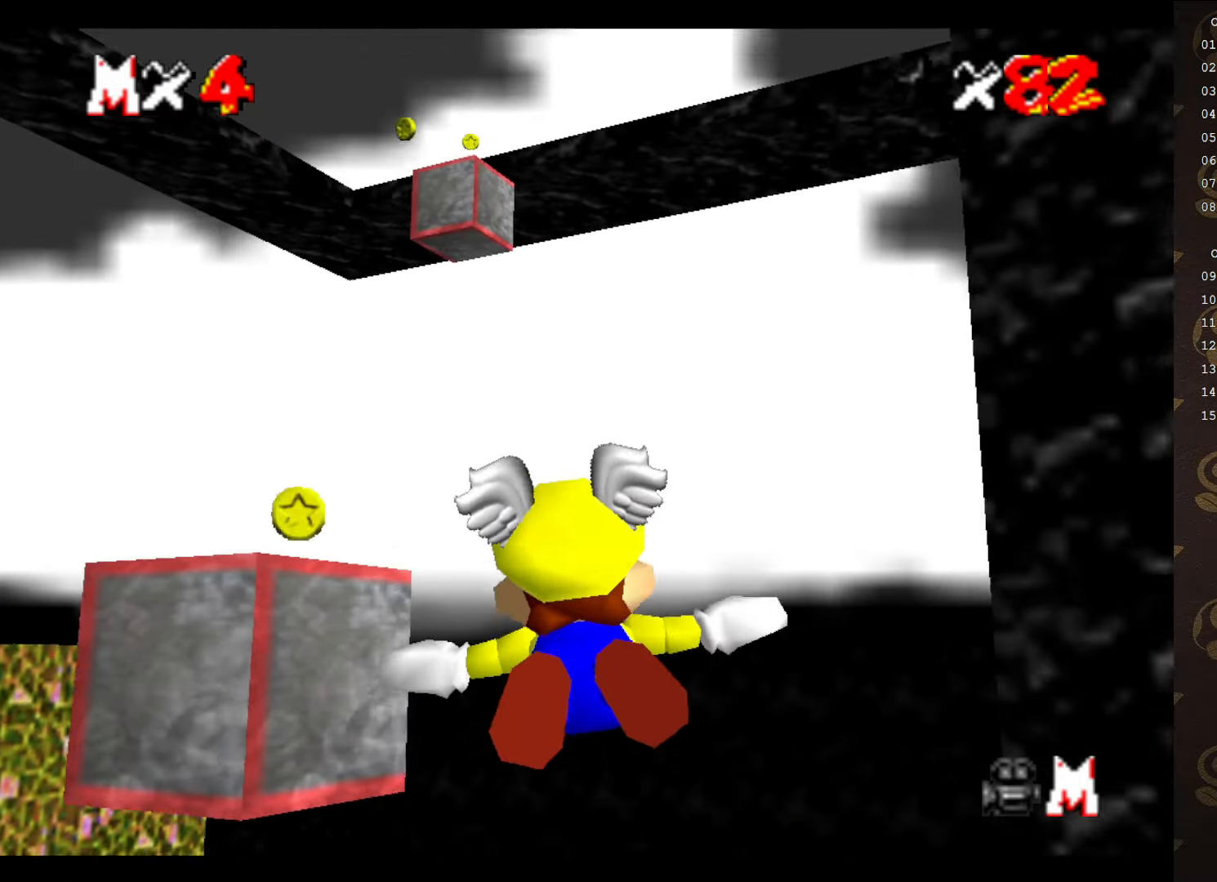
{"buttons": [], "left_stick": "down-left", "events": [[367, "left_stick", "center"], [417, "left_stick", "down-left"]]}
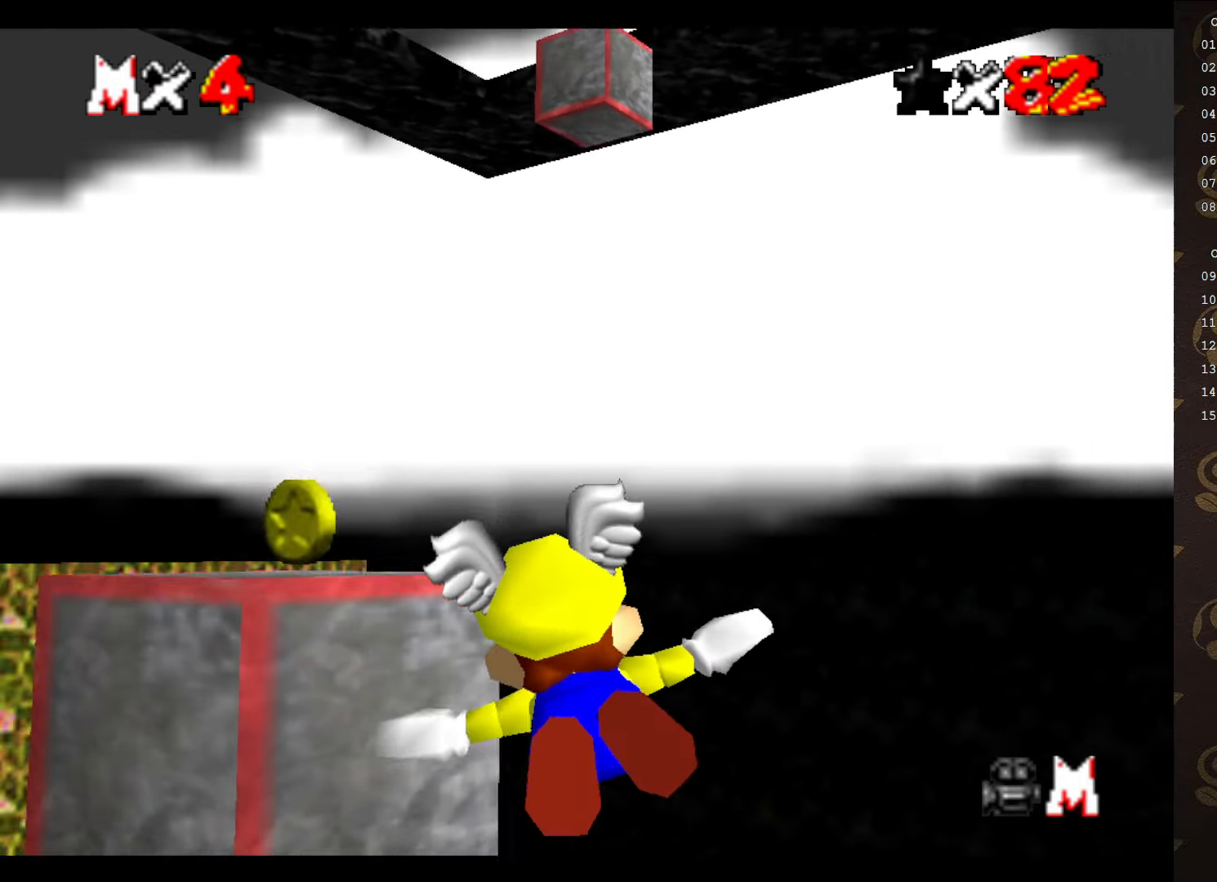
{"buttons": [], "left_stick": "left", "events": [[100, "left_stick", "left"]]}
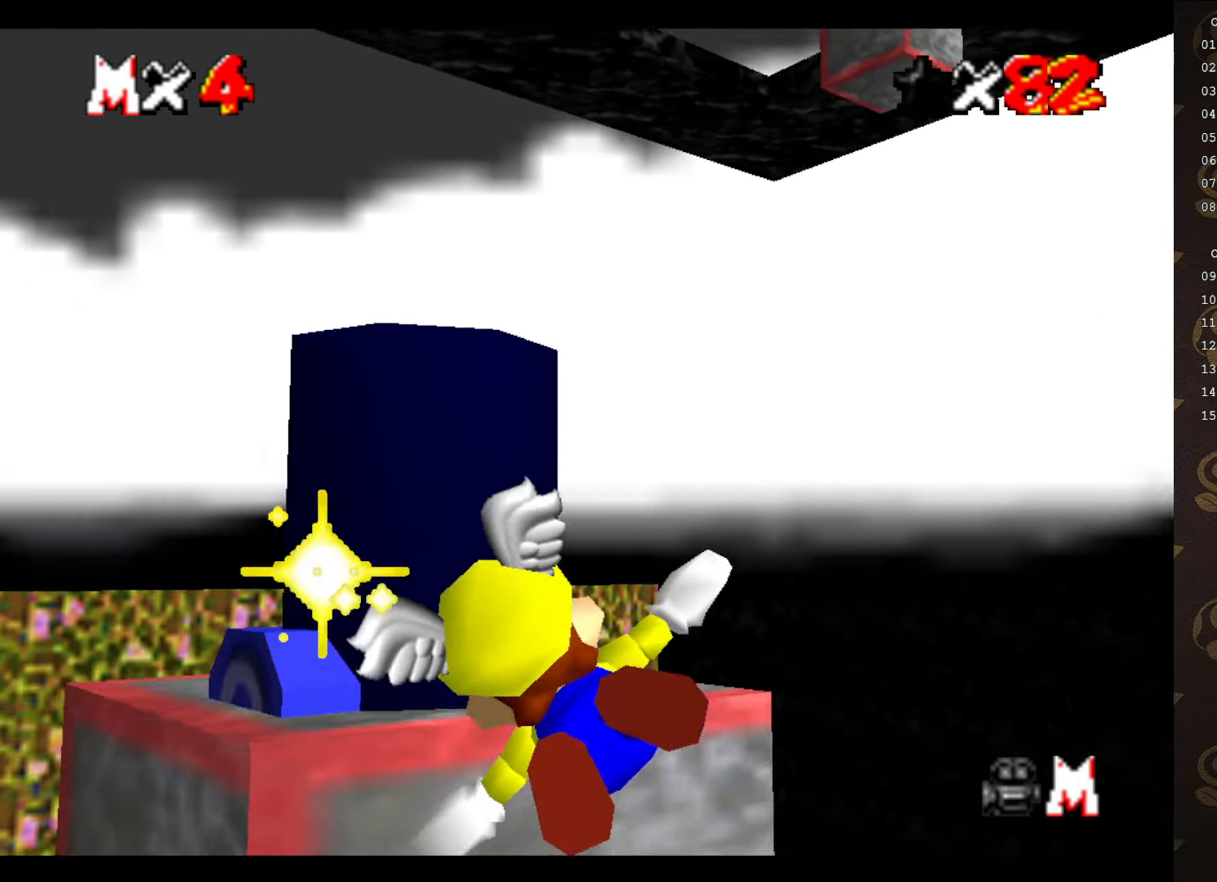
{"buttons": [], "left_stick": "center", "events": [[117, "left_stick", "center"]]}
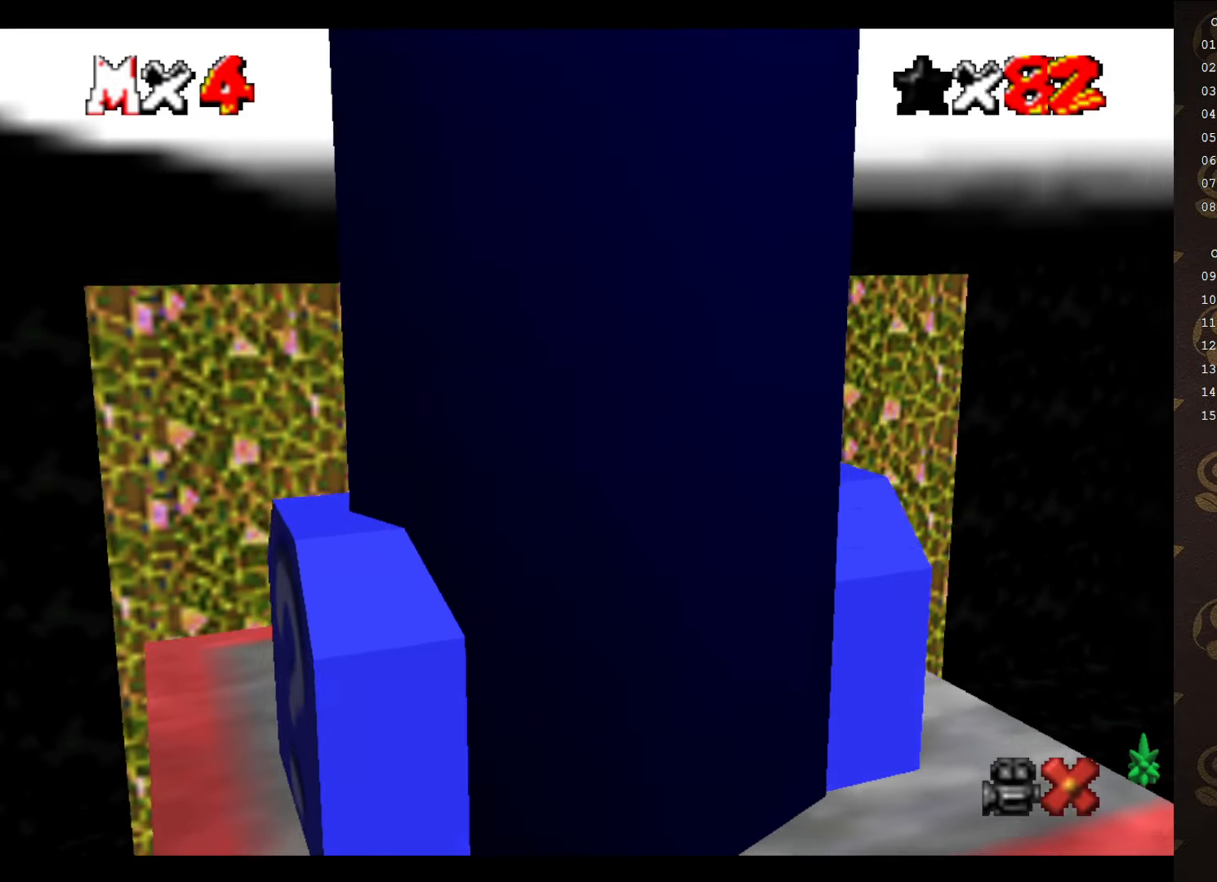
{"buttons": [], "left_stick": "center", "events": []}
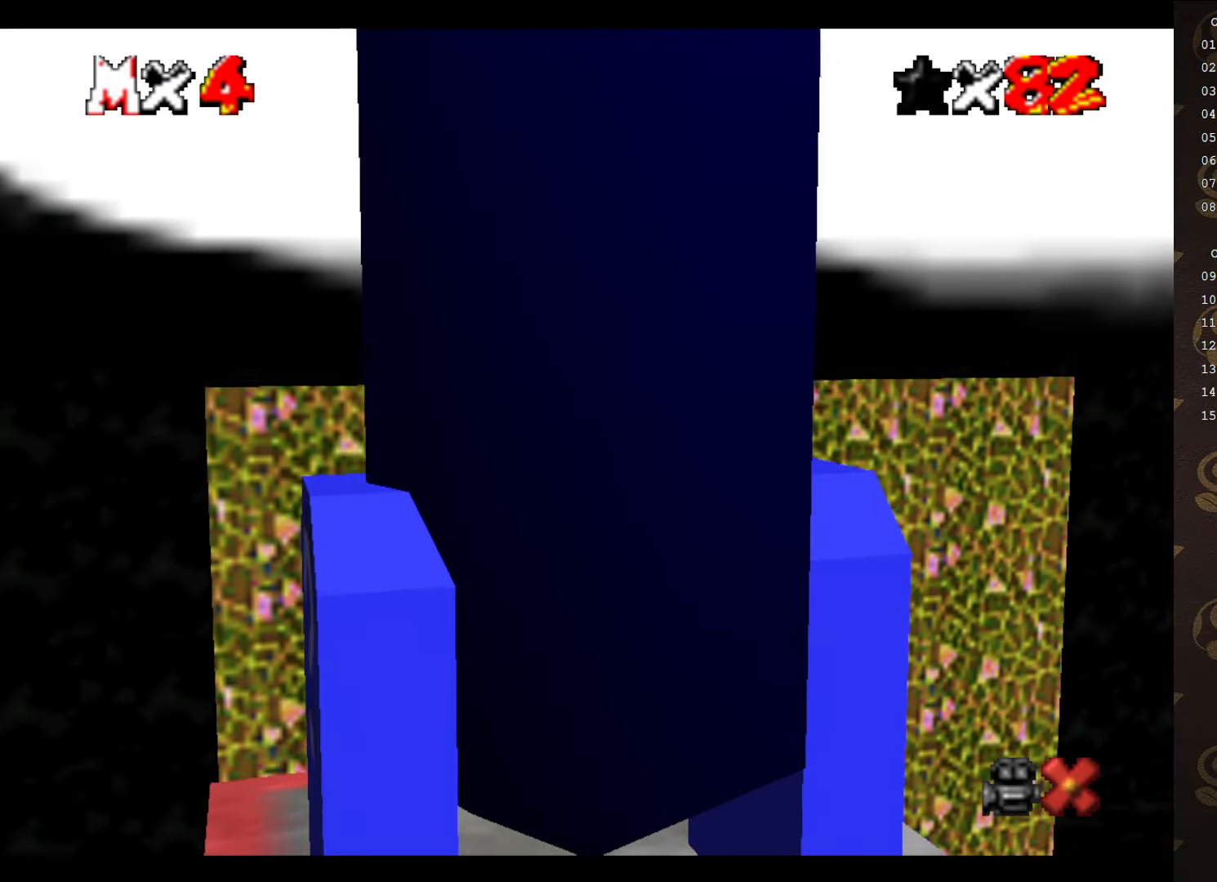
{"buttons": [], "left_stick": "center", "events": []}
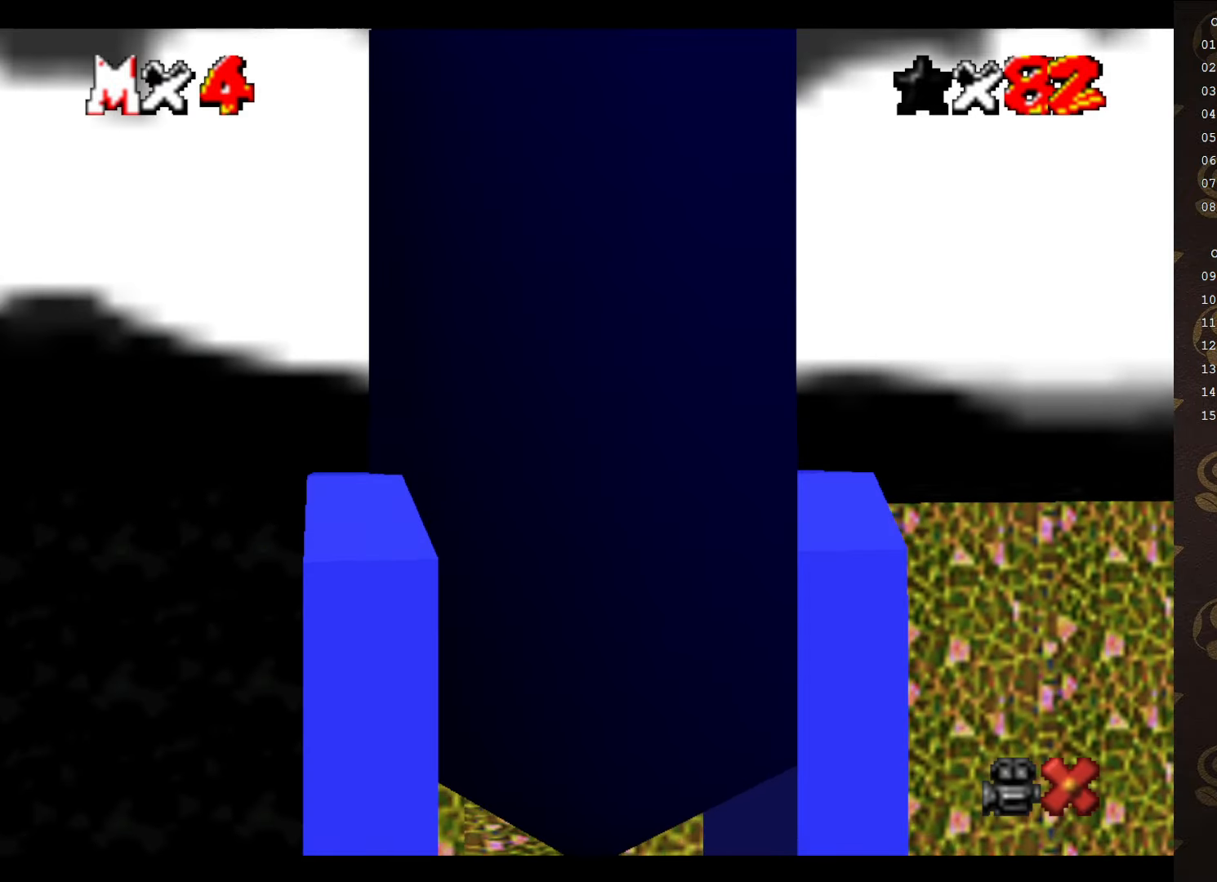
{"buttons": [], "left_stick": "center", "events": []}
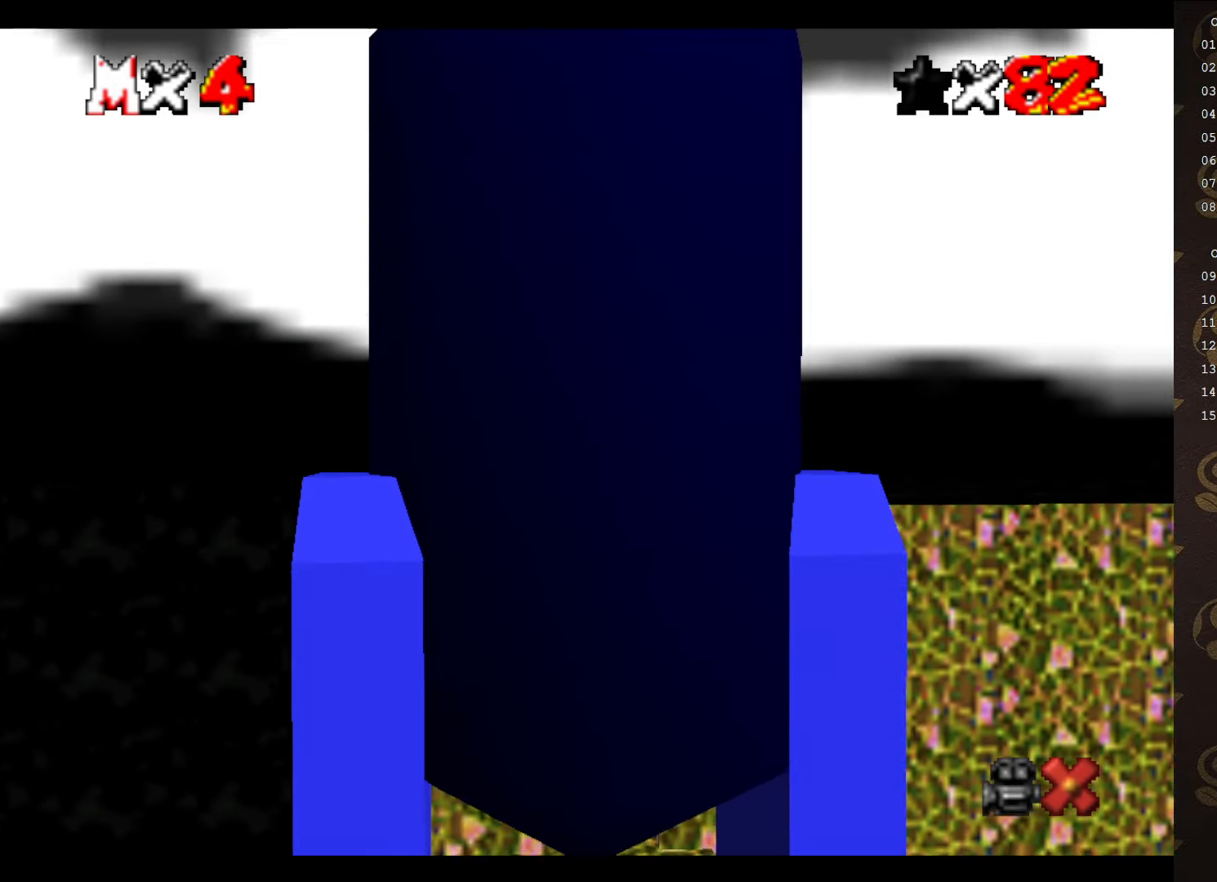
{"buttons": [], "left_stick": "center", "events": []}
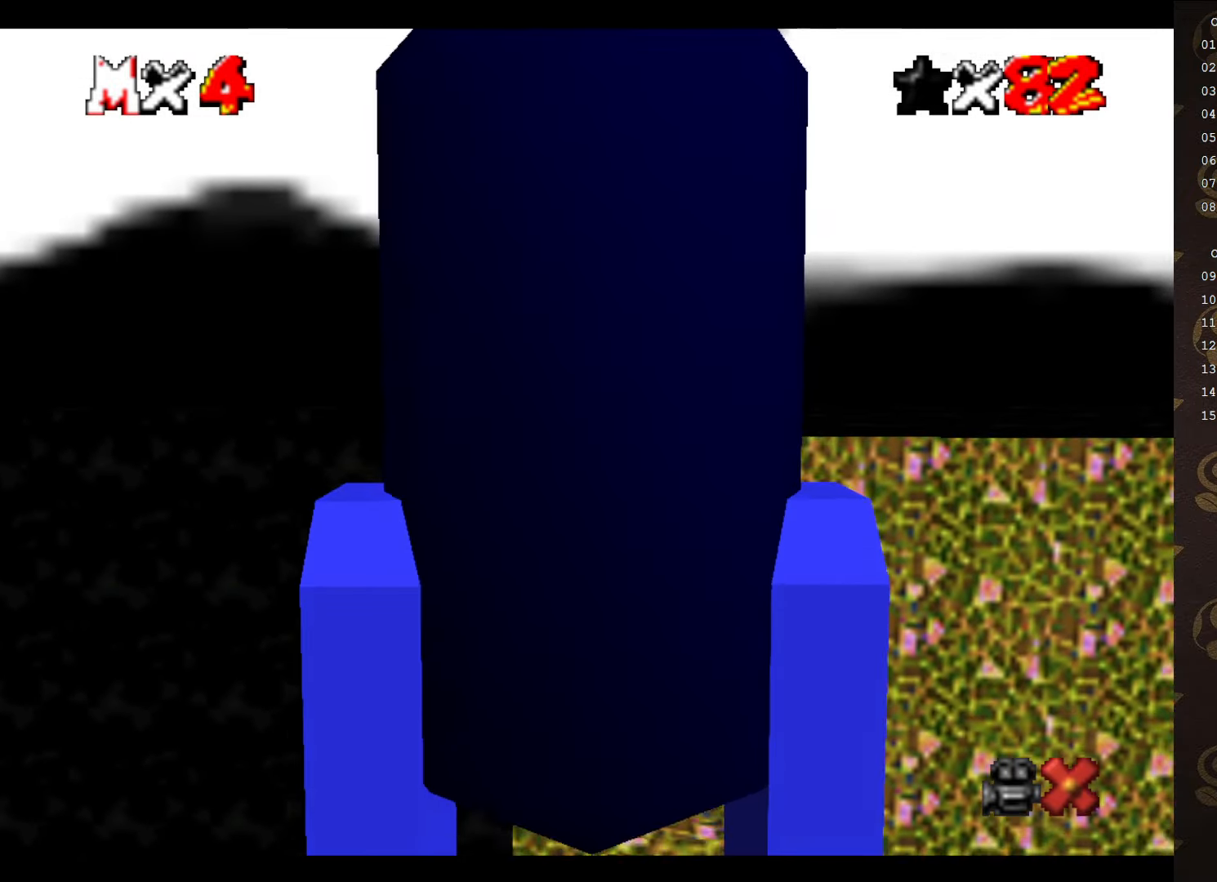
{"buttons": [], "left_stick": "center", "events": []}